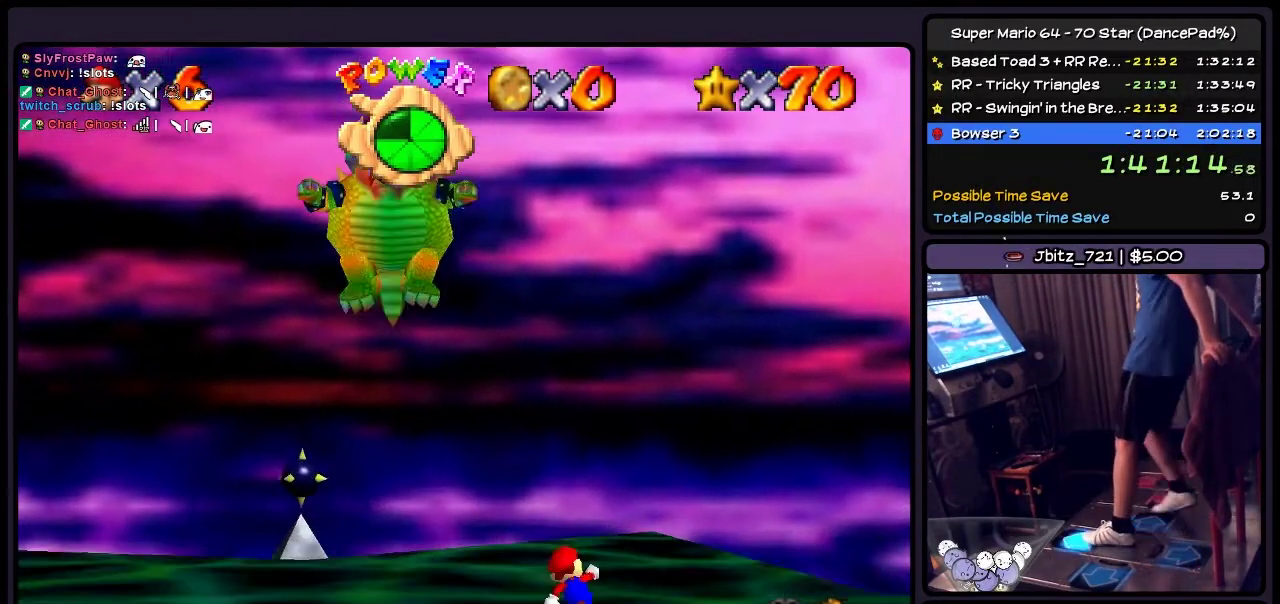
Gameplay with a controller (Nintendo layout); each line is a JSON object with the inputs held at the frame after it. "events" lists button and stick changes between this image and that frame as [ms after this image, input, new state], when the widget could be followed in between. Not read: L3 R3.
{"buttons": ["A"], "events": [[100, "DPAD_RIGHT", "up"], [300, "DPAD_UP", "up"], [467, "A", "down"]]}
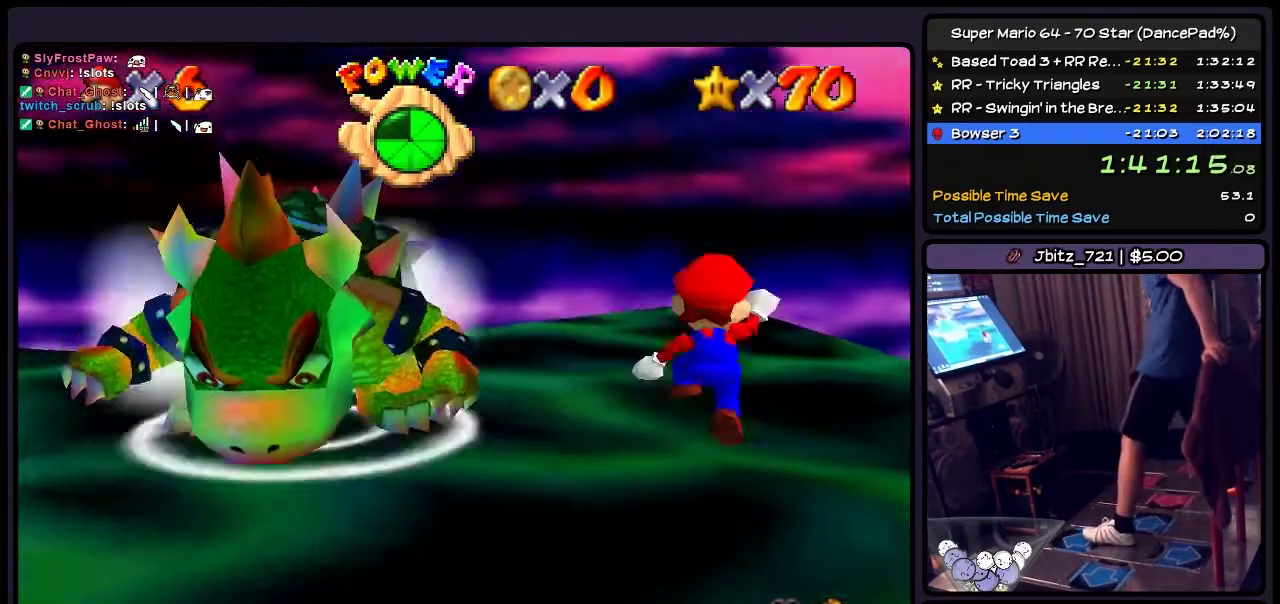
{"buttons": [], "events": [[500, "A", "up"]]}
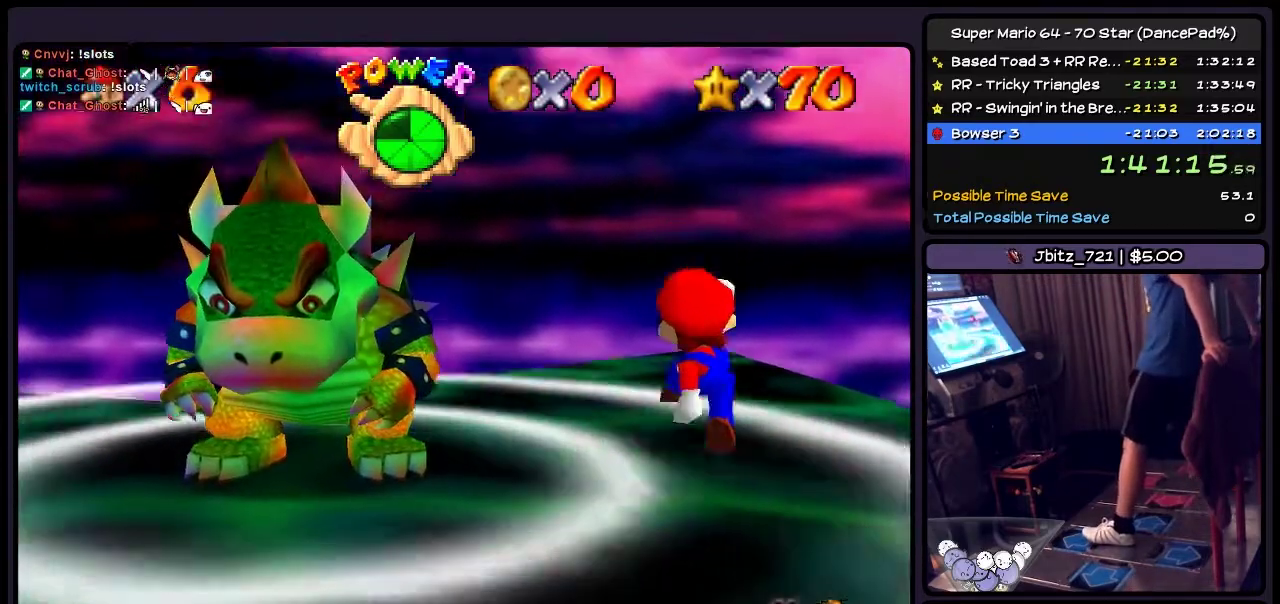
{"buttons": [], "events": [[267, "A", "down"], [501, "A", "up"]]}
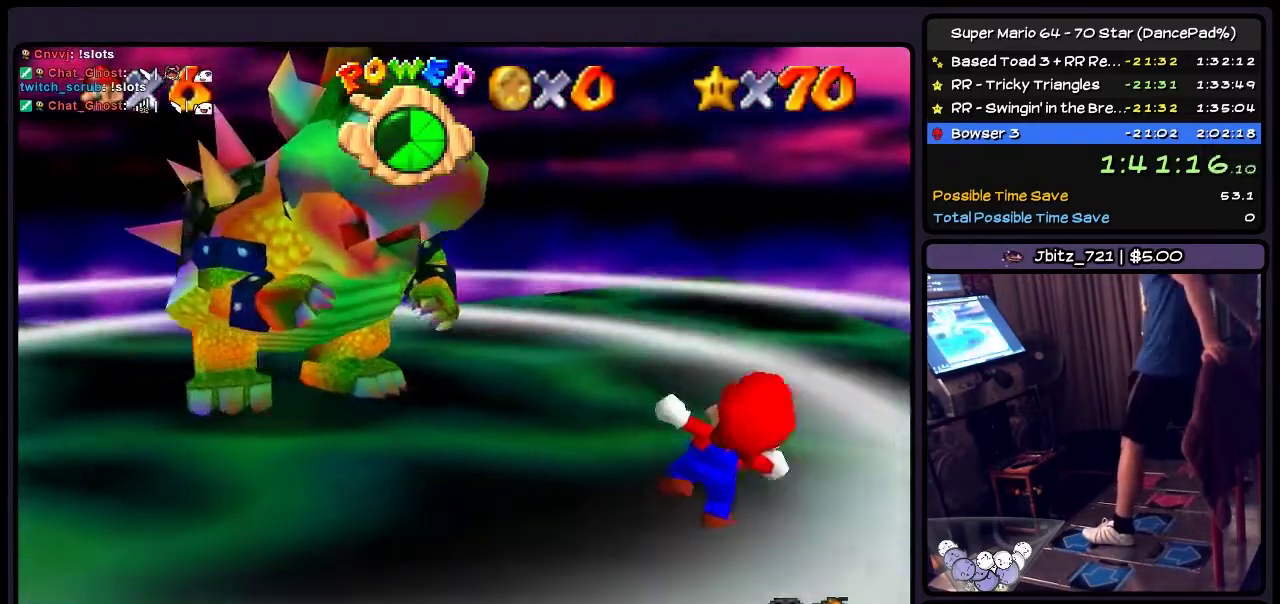
{"buttons": ["DPAD_UP"], "events": [[500, "DPAD_UP", "down"]]}
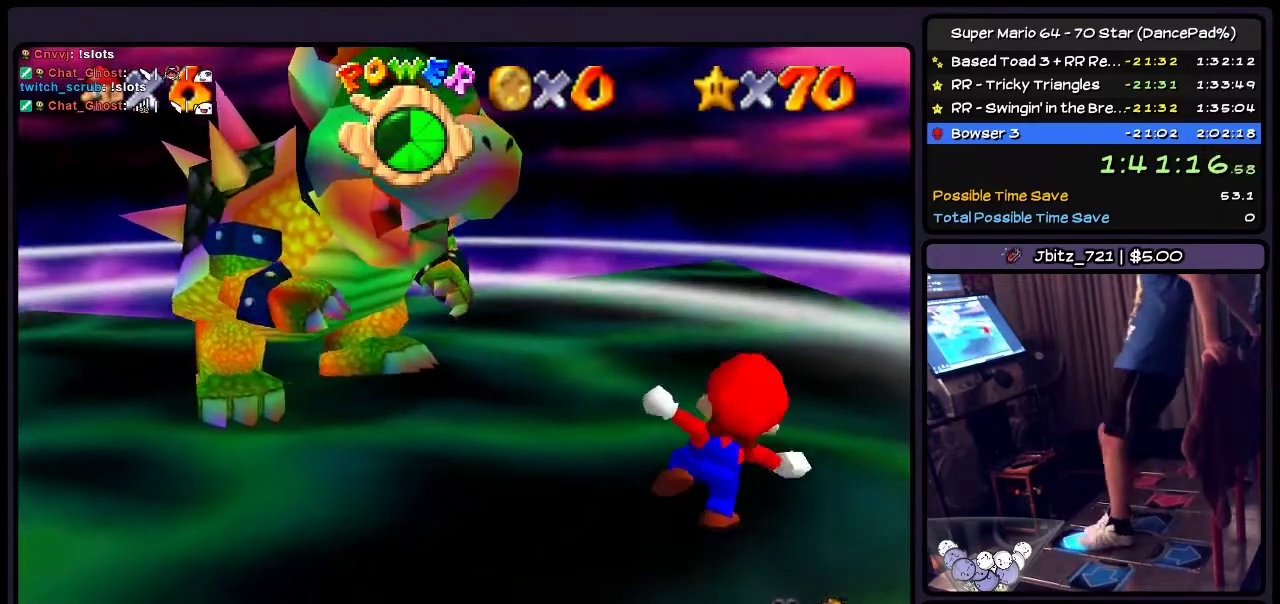
{"buttons": ["DPAD_UP", "DPAD_LEFT"], "events": [[334, "DPAD_LEFT", "down"]]}
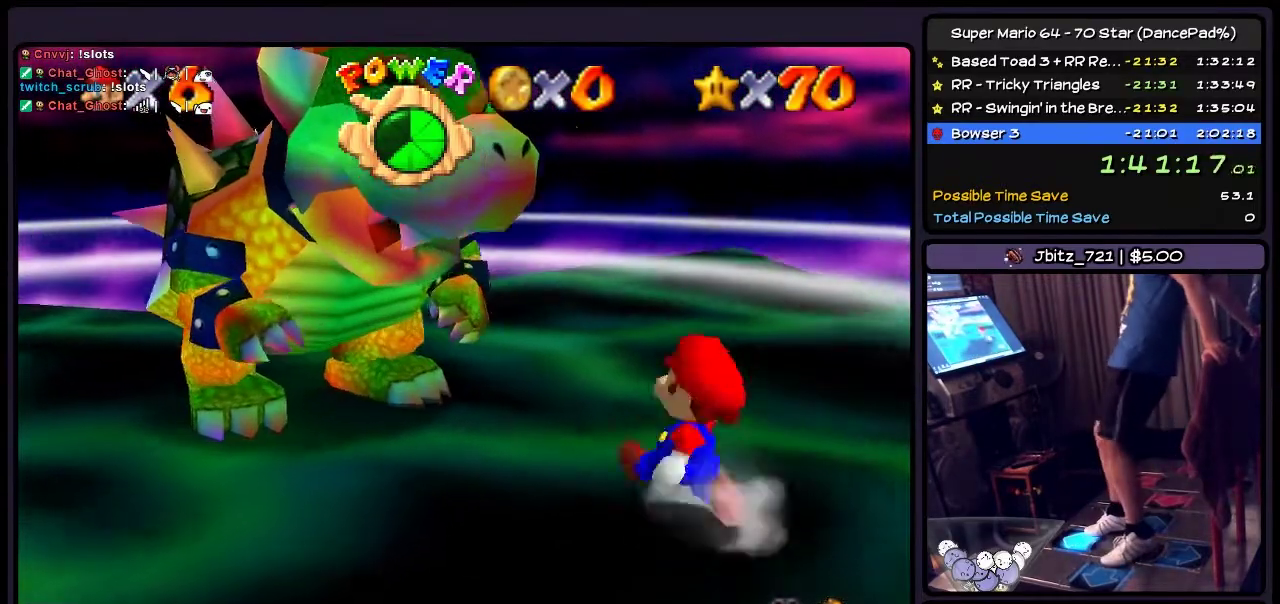
{"buttons": ["DPAD_UP"], "events": [[134, "DPAD_LEFT", "up"]]}
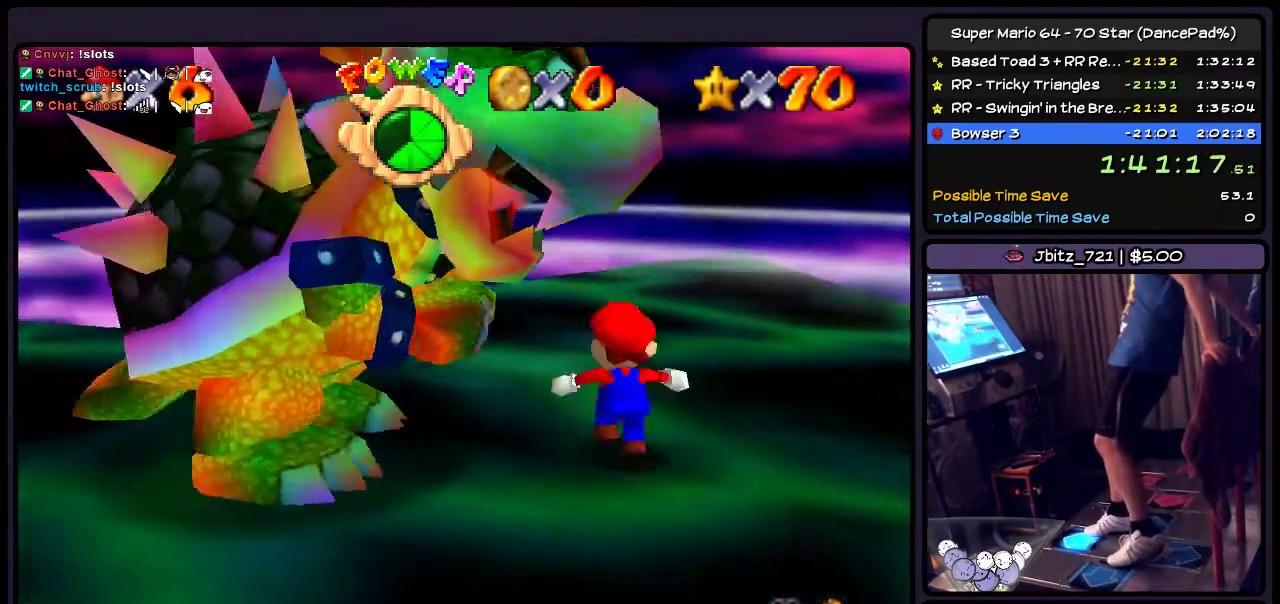
{"buttons": ["DPAD_LEFT"], "events": [[200, "DPAD_LEFT", "down"], [500, "DPAD_UP", "up"]]}
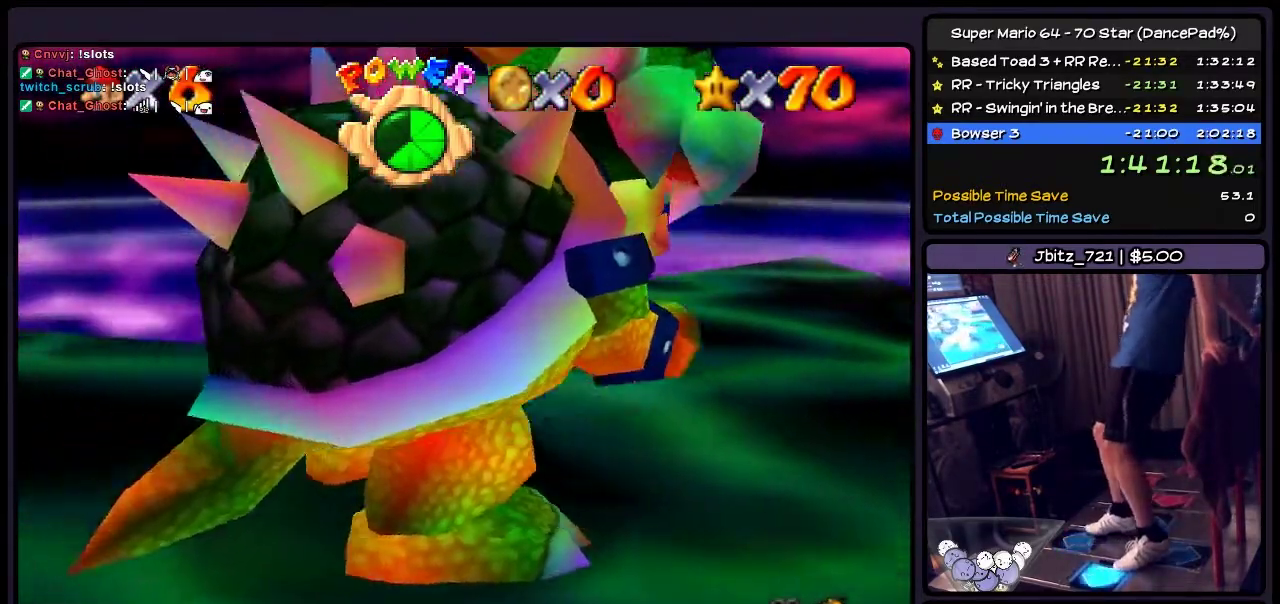
{"buttons": [], "events": [[367, "DPAD_LEFT", "up"]]}
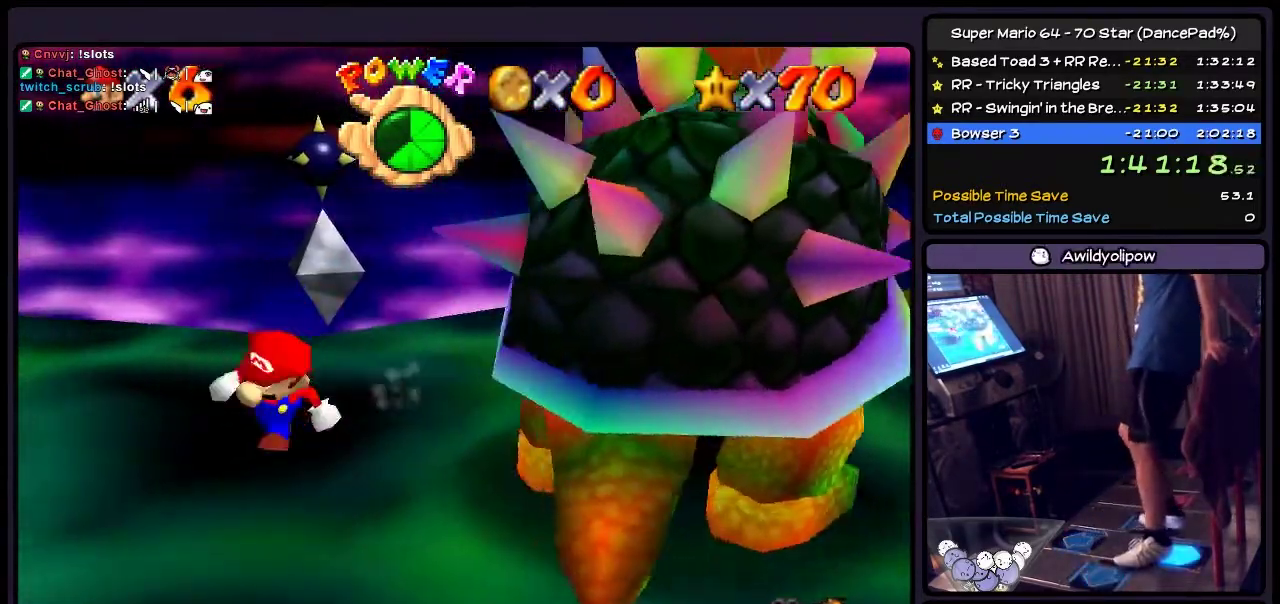
{"buttons": ["DPAD_RIGHT"], "events": [[33, "DPAD_DOWN", "down"], [233, "DPAD_RIGHT", "down"], [500, "DPAD_DOWN", "up"]]}
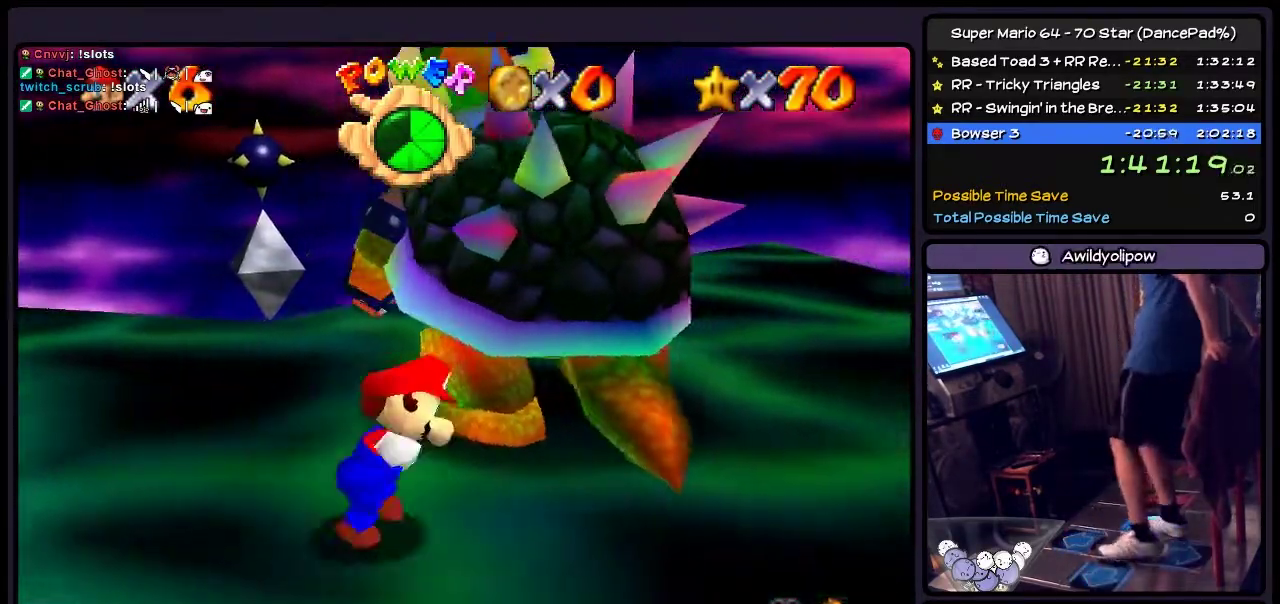
{"buttons": ["DPAD_UP", "DPAD_RIGHT"], "events": [[334, "DPAD_UP", "down"]]}
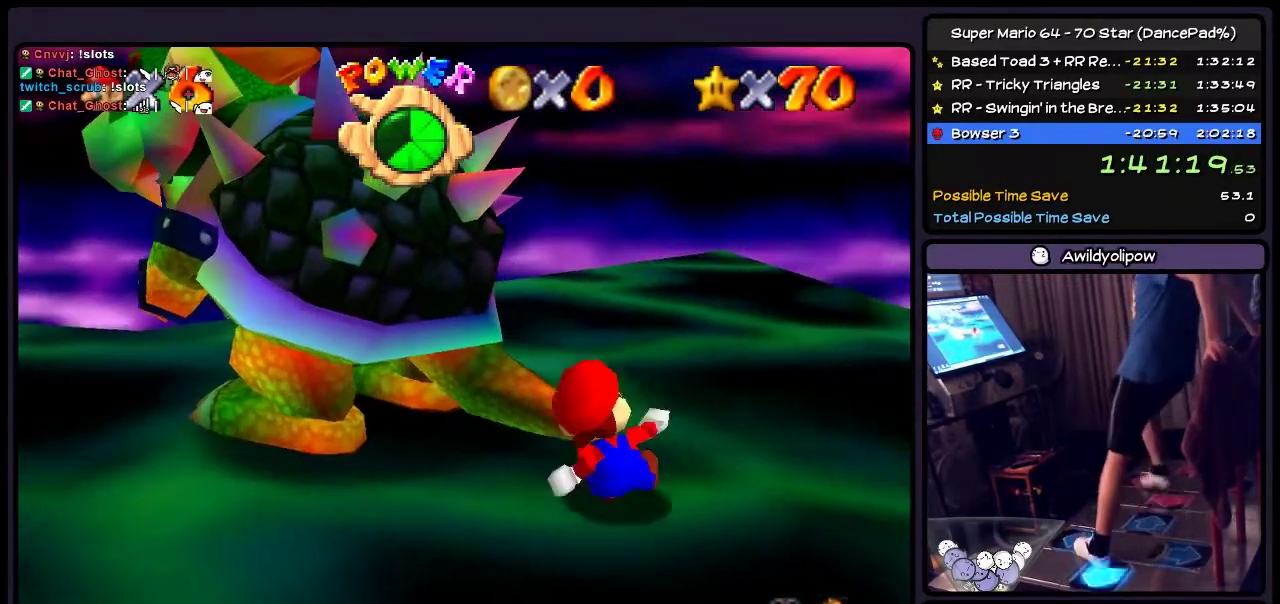
{"buttons": [], "events": [[133, "DPAD_RIGHT", "up"], [167, "DPAD_LEFT", "down"], [200, "B", "down"], [300, "DPAD_UP", "up"], [367, "DPAD_LEFT", "up"], [500, "B", "up"]]}
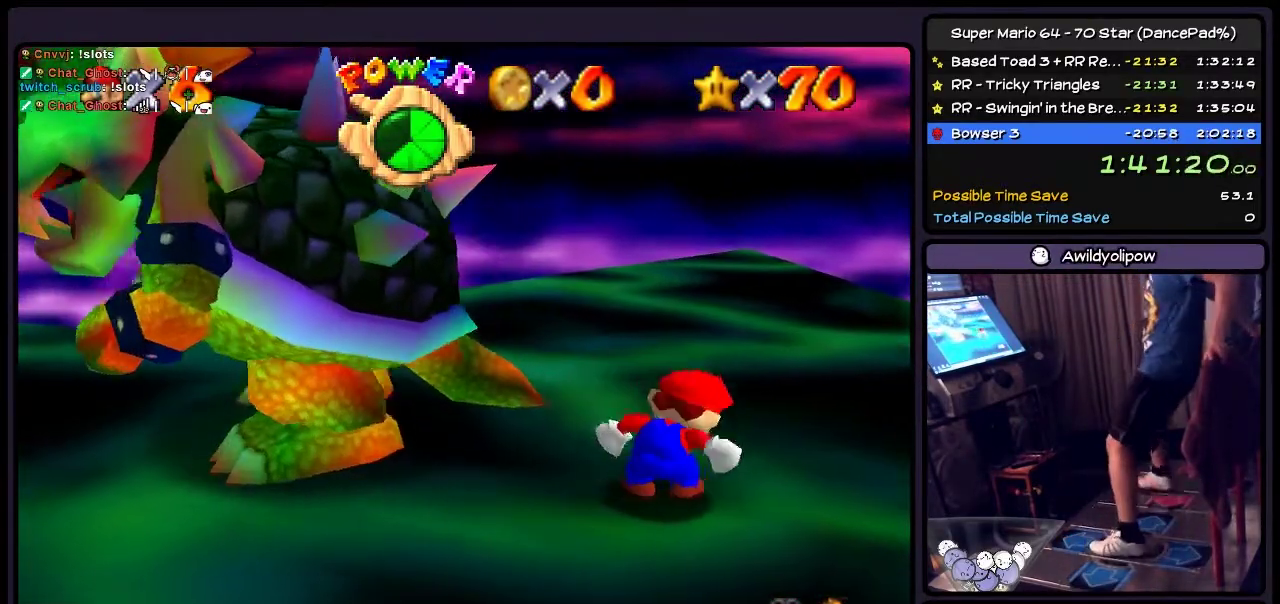
{"buttons": ["DPAD_UP"], "events": [[301, "DPAD_UP", "down"]]}
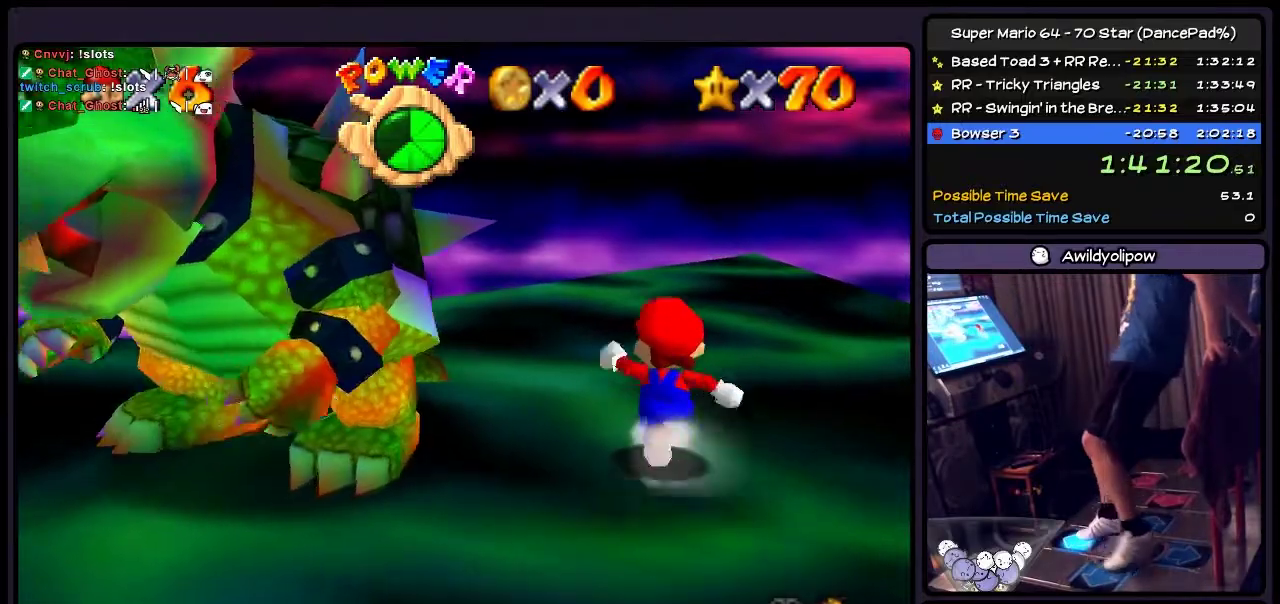
{"buttons": ["DPAD_UP", "DPAD_LEFT"], "events": [[66, "DPAD_LEFT", "down"]]}
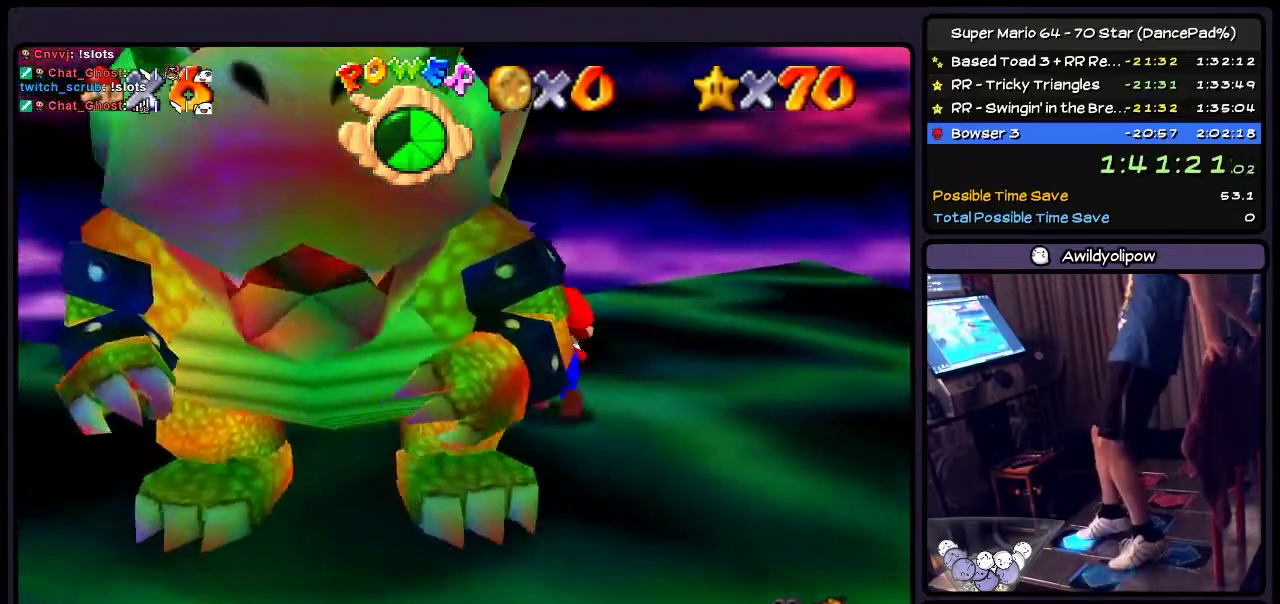
{"buttons": [], "events": [[34, "DPAD_LEFT", "up"], [200, "DPAD_LEFT", "down"], [367, "DPAD_UP", "up"], [501, "DPAD_LEFT", "up"]]}
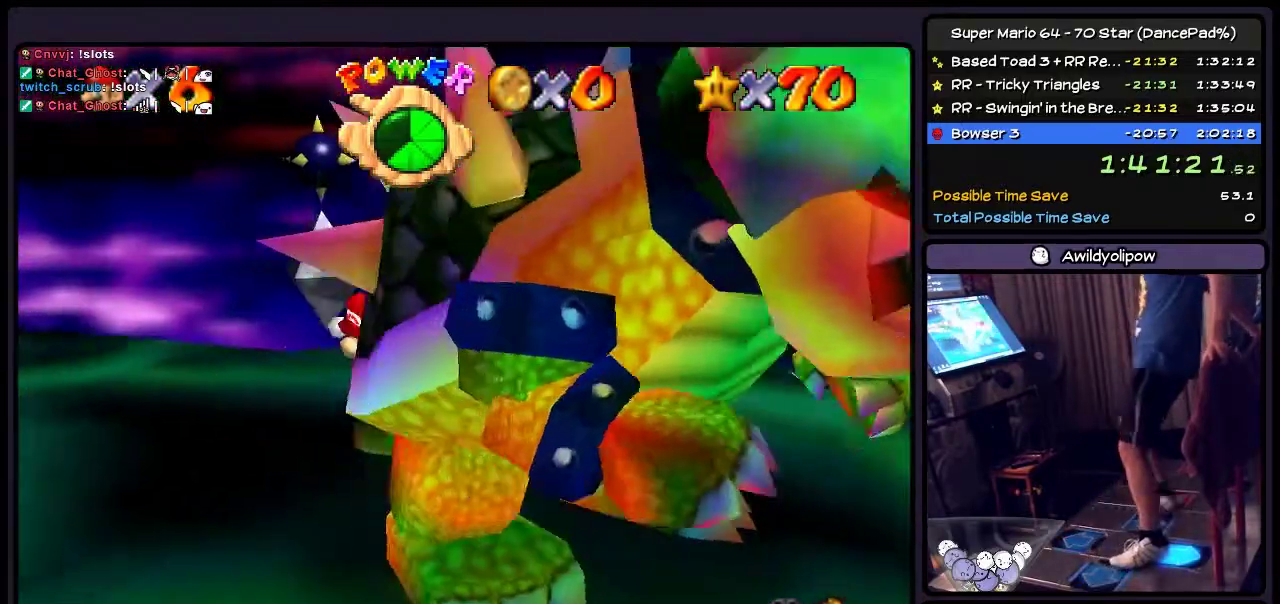
{"buttons": ["B", "DPAD_DOWN"], "events": [[167, "DPAD_DOWN", "down"], [367, "B", "down"]]}
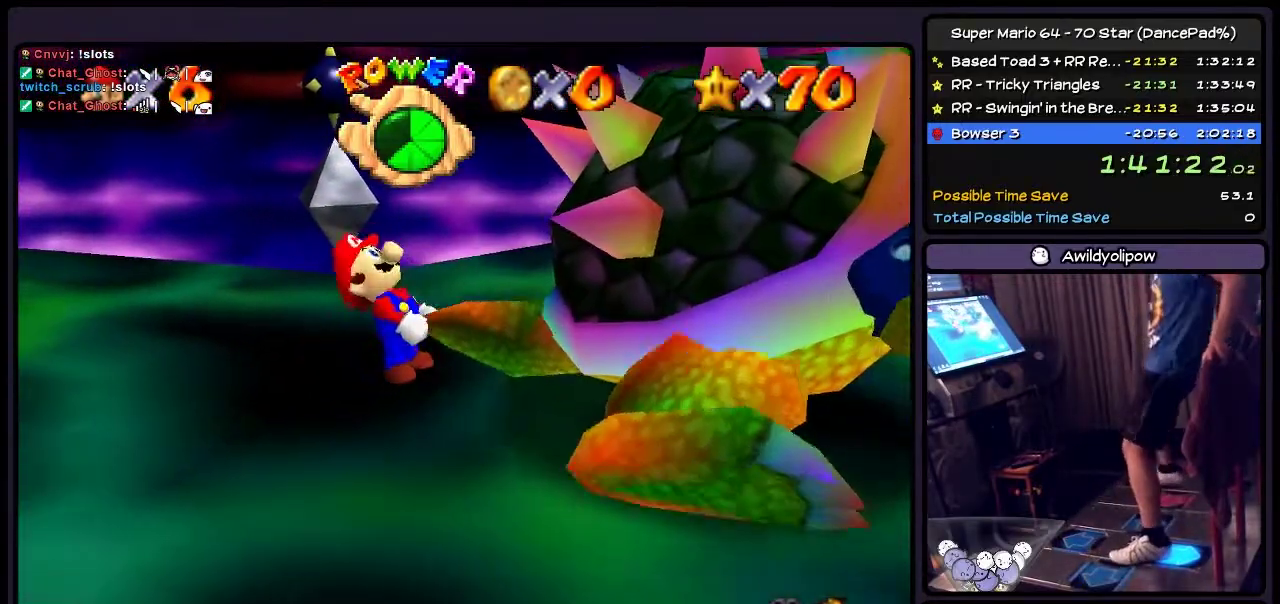
{"buttons": ["DPAD_RIGHT"], "events": [[67, "B", "up"], [301, "DPAD_DOWN", "up"], [401, "DPAD_RIGHT", "down"]]}